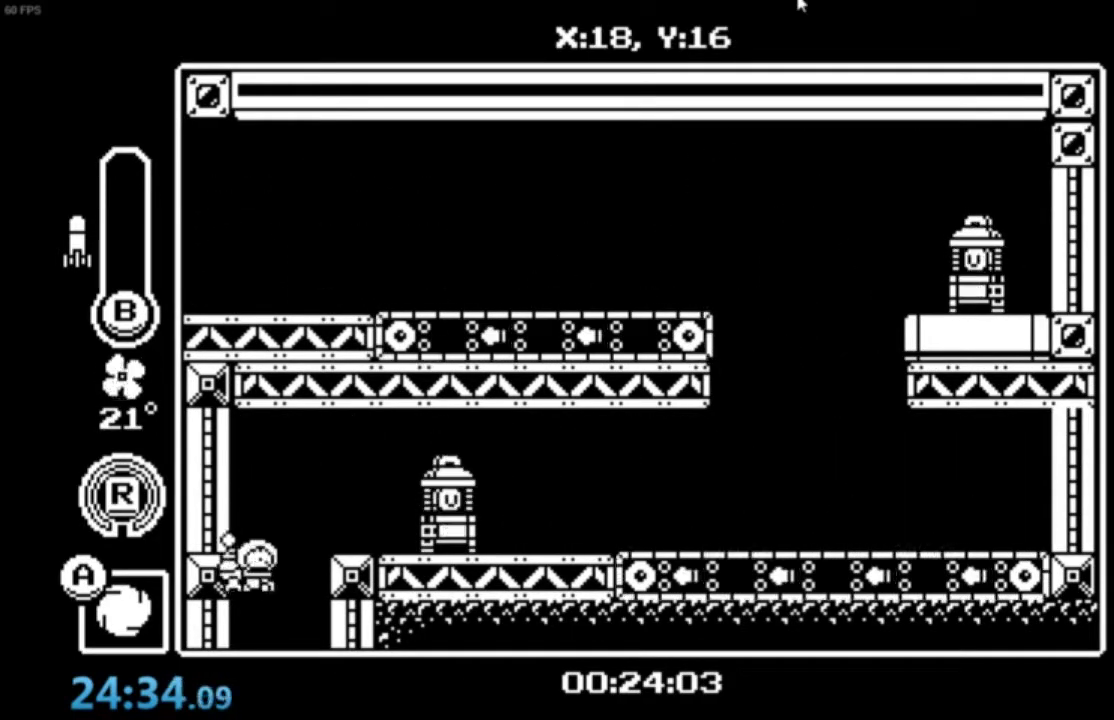
Gameplay with a controller (Xbox layout); each line is a JSON object with the inputs held at the frame after it. "events" lists button and stick changes between this image and that frame as [ms after this image, input, new state], when the widget could be followed in between. Not read: right_stick.
{"buttons": [], "left_stick": "down-right", "events": [[134, "left_stick", "down-right"]]}
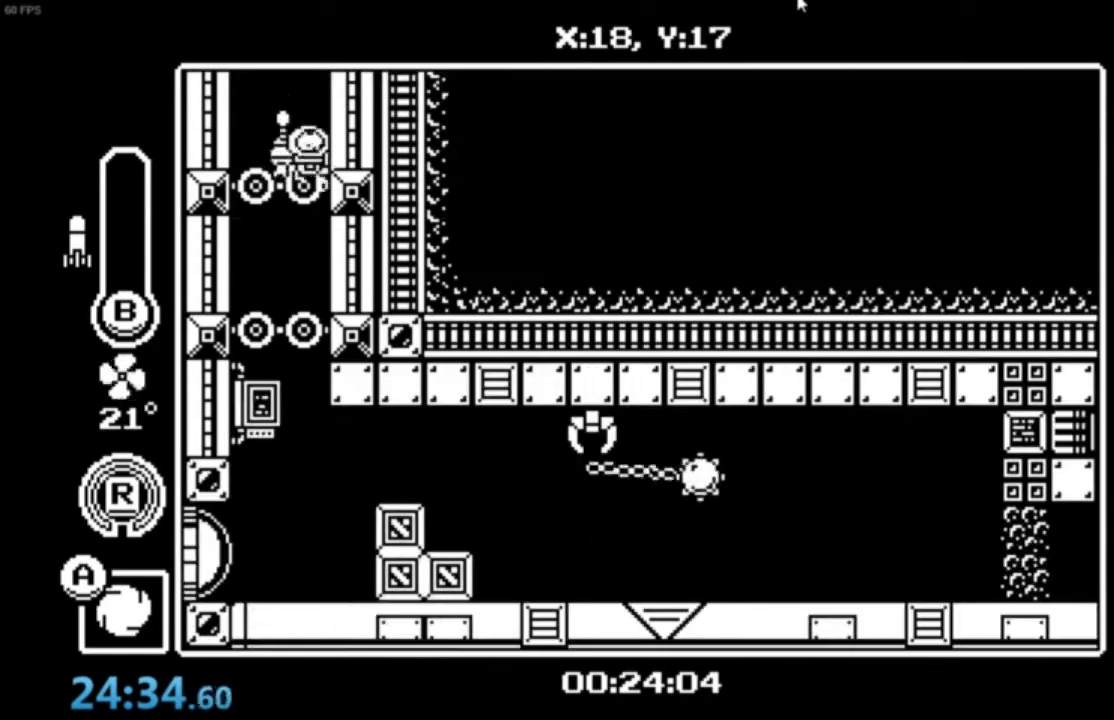
{"buttons": ["A"], "left_stick": "down-right", "events": [[33, "A", "down"], [100, "A", "up"], [500, "A", "down"]]}
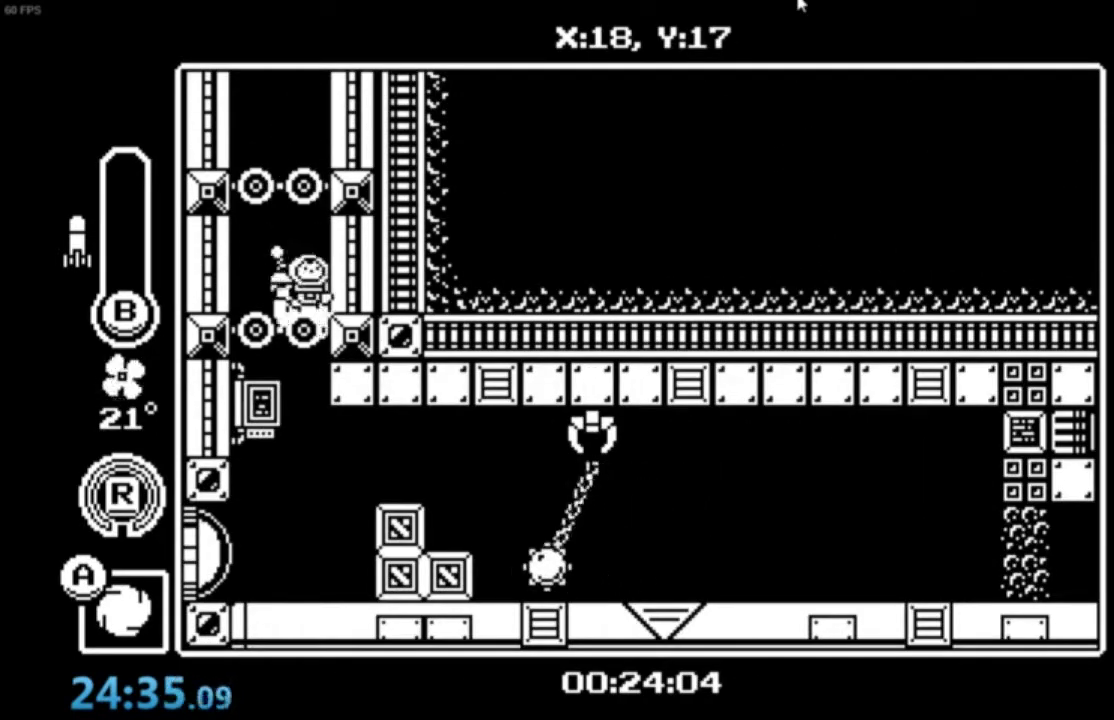
{"buttons": [], "left_stick": "center", "events": [[67, "A", "up"], [401, "left_stick", "center"]]}
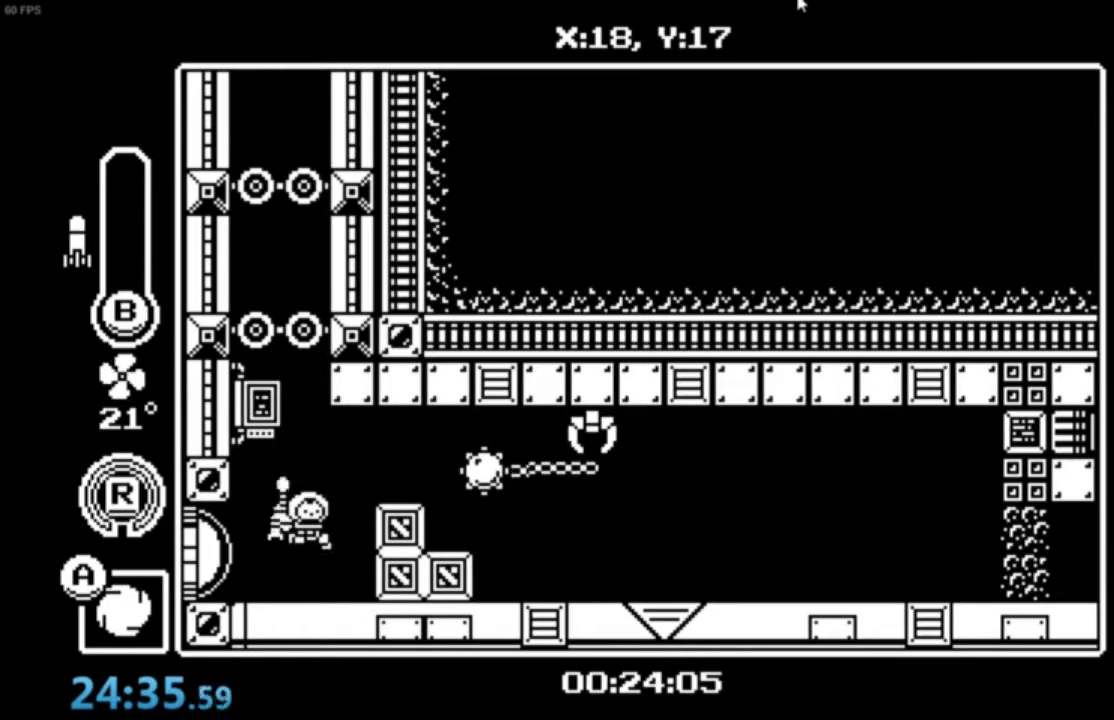
{"buttons": ["X"], "left_stick": "right", "events": [[67, "left_stick", "right"], [167, "X", "down"], [267, "X", "up"], [334, "X", "down"], [400, "X", "up"], [467, "X", "down"]]}
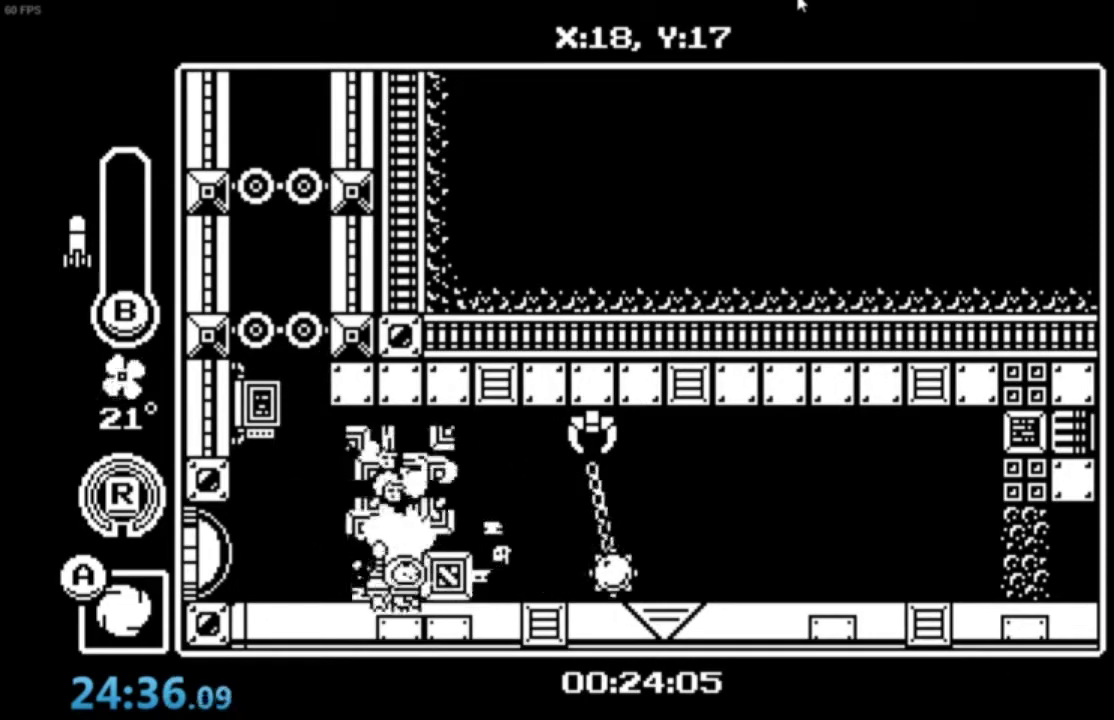
{"buttons": [], "left_stick": "right", "events": [[67, "X", "up"], [267, "X", "down"], [367, "X", "up"]]}
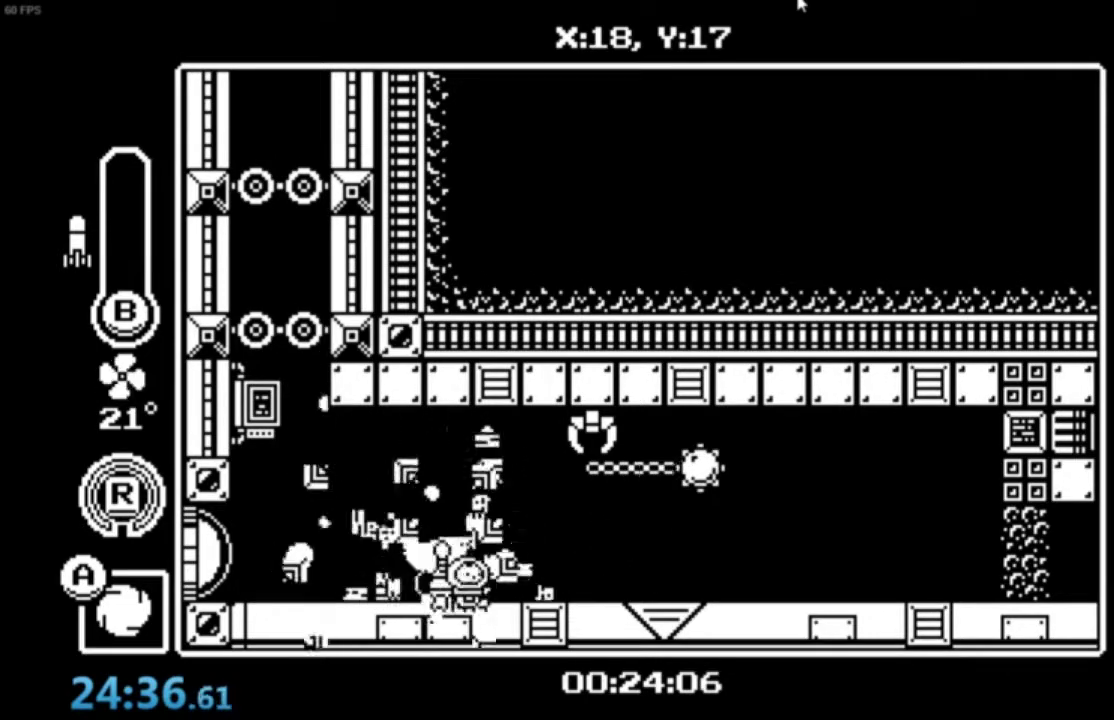
{"buttons": ["B"], "left_stick": "right", "events": [[33, "R1", "down"], [167, "R1", "up"], [434, "B", "down"]]}
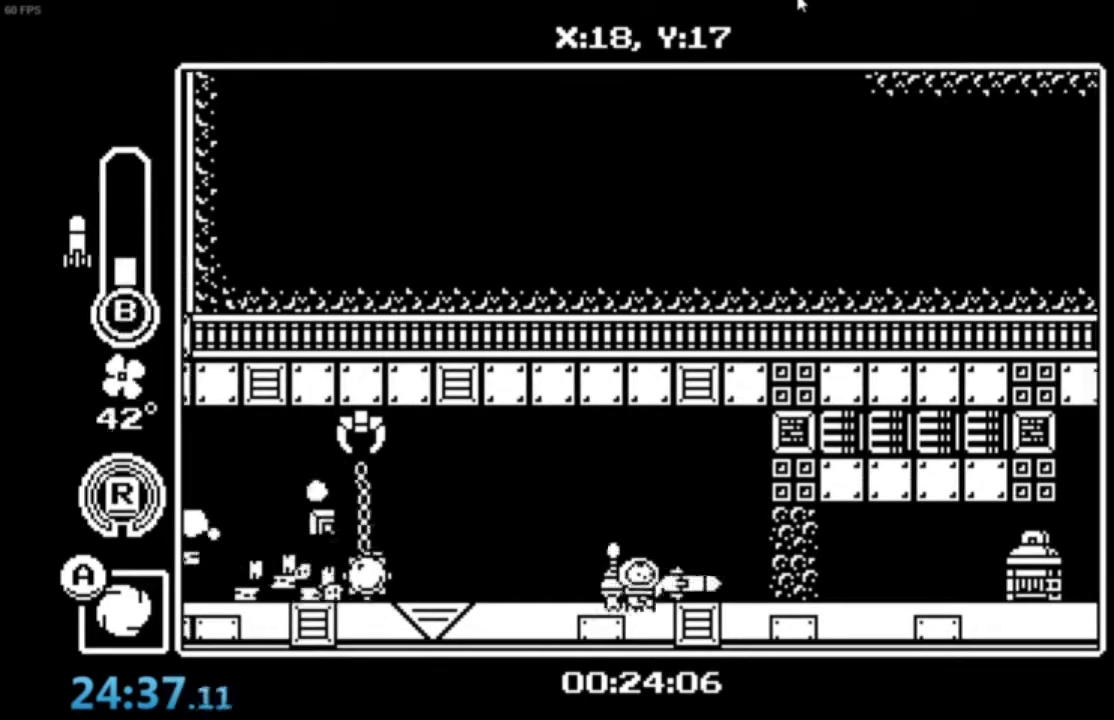
{"buttons": [], "left_stick": "right", "events": [[34, "B", "up"]]}
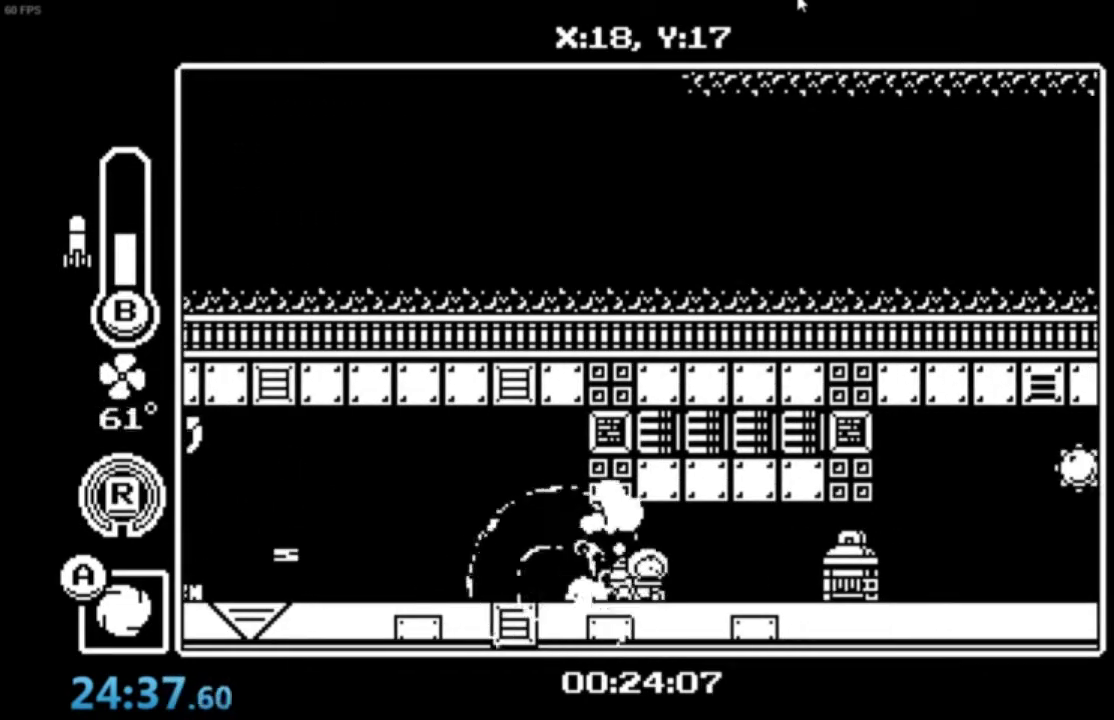
{"buttons": [], "left_stick": "center", "events": [[133, "R1", "down"], [233, "R1", "up"], [500, "left_stick", "center"]]}
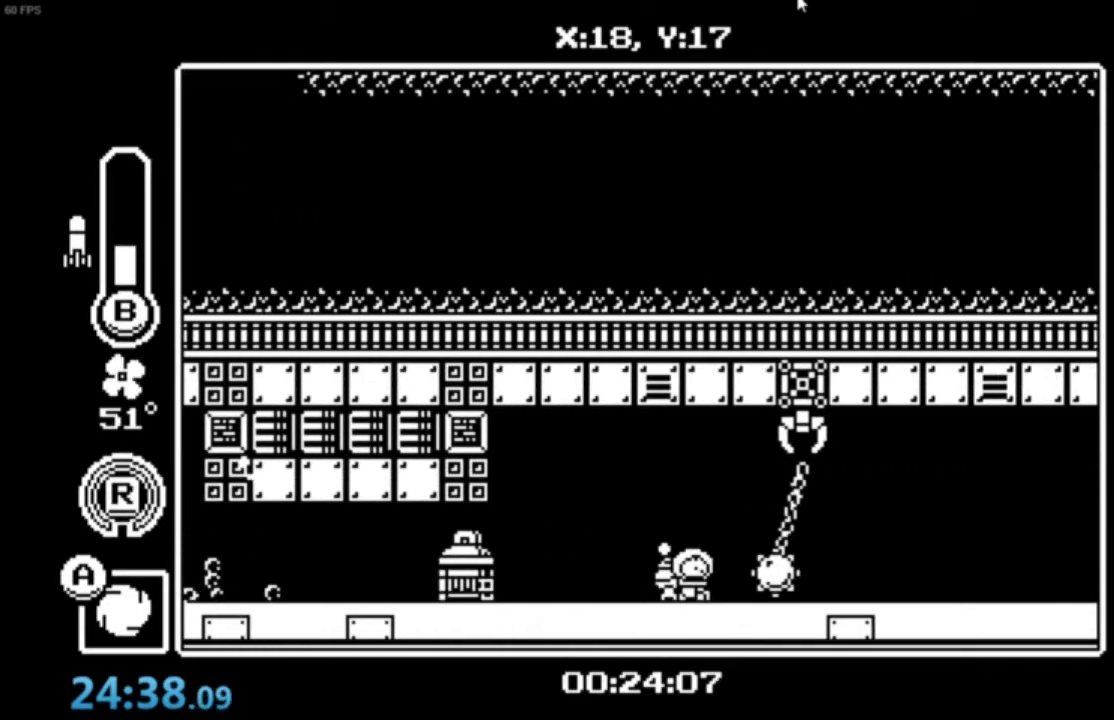
{"buttons": [], "left_stick": "right", "events": [[267, "left_stick", "right"]]}
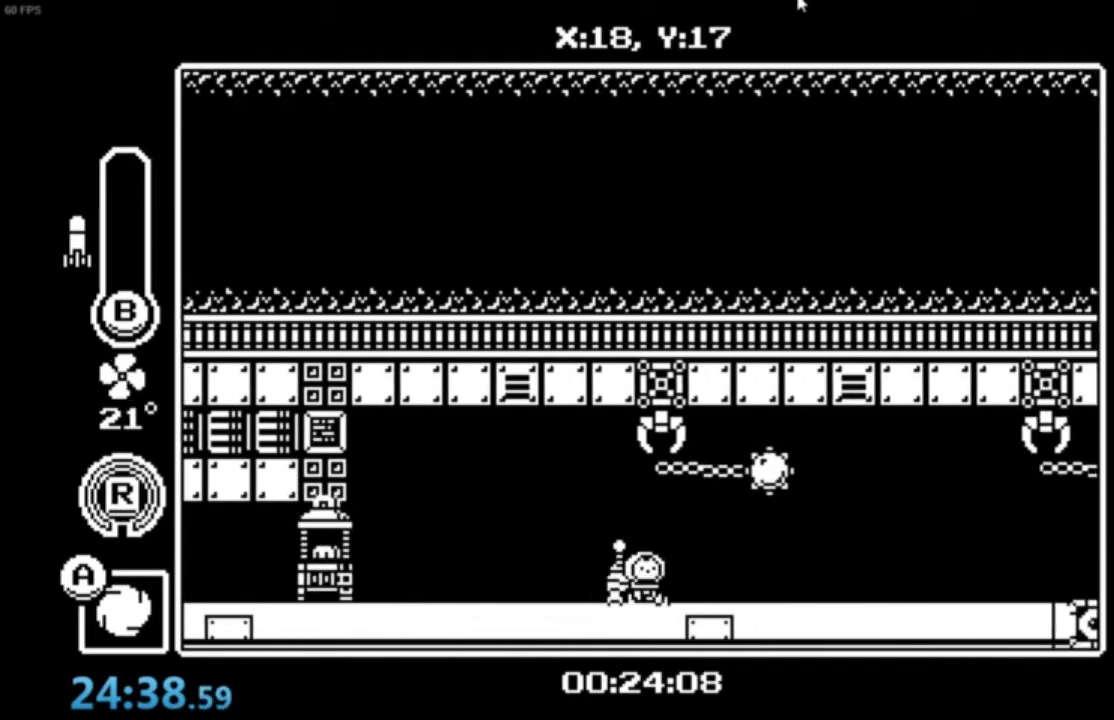
{"buttons": ["A"], "left_stick": "right", "events": [[434, "A", "down"]]}
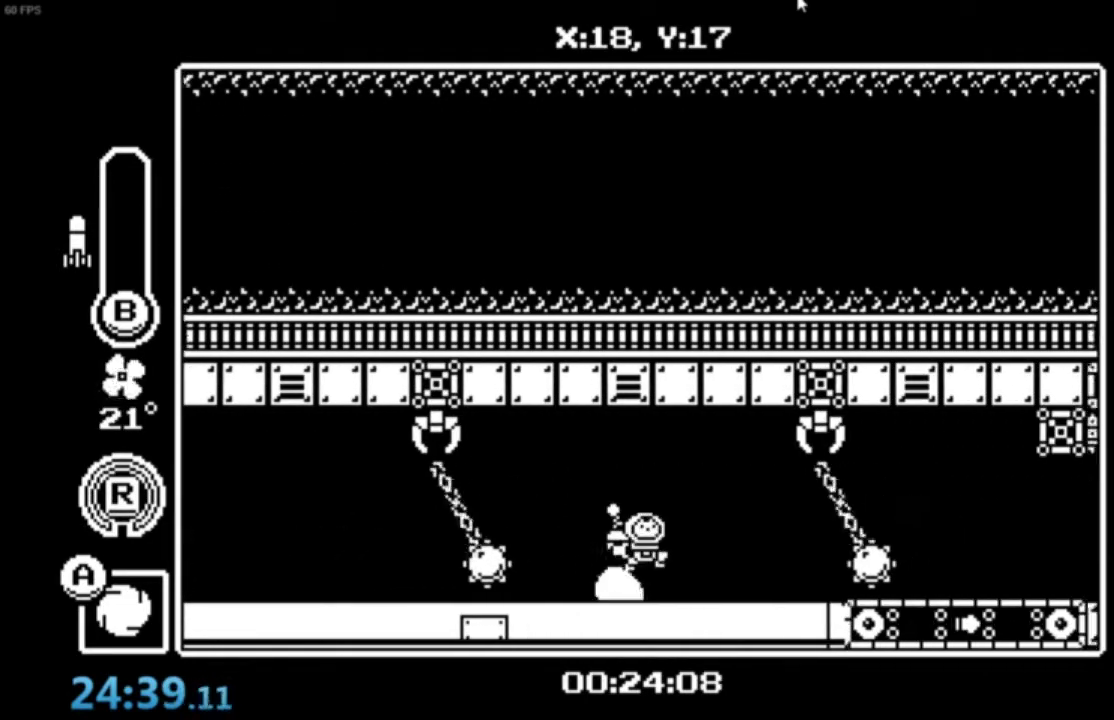
{"buttons": [], "left_stick": "right", "events": [[67, "A", "up"], [67, "R1", "down"], [167, "R1", "up"]]}
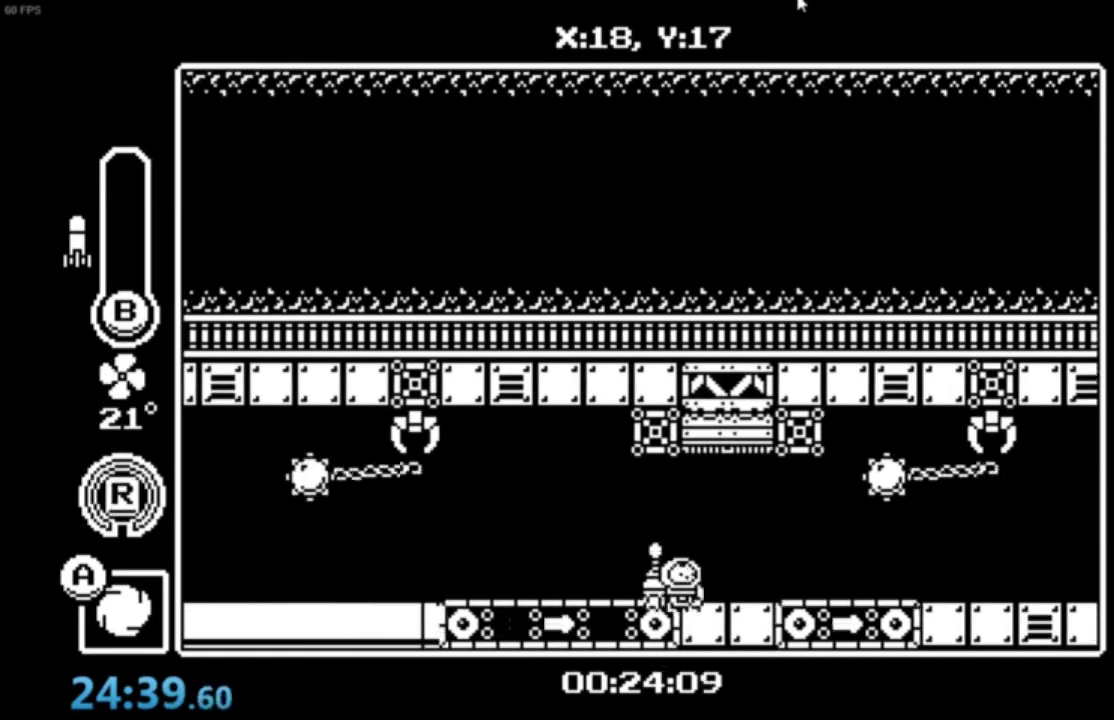
{"buttons": ["R1"], "left_stick": "right", "events": [[434, "A", "down"], [467, "R1", "down"], [500, "A", "up"]]}
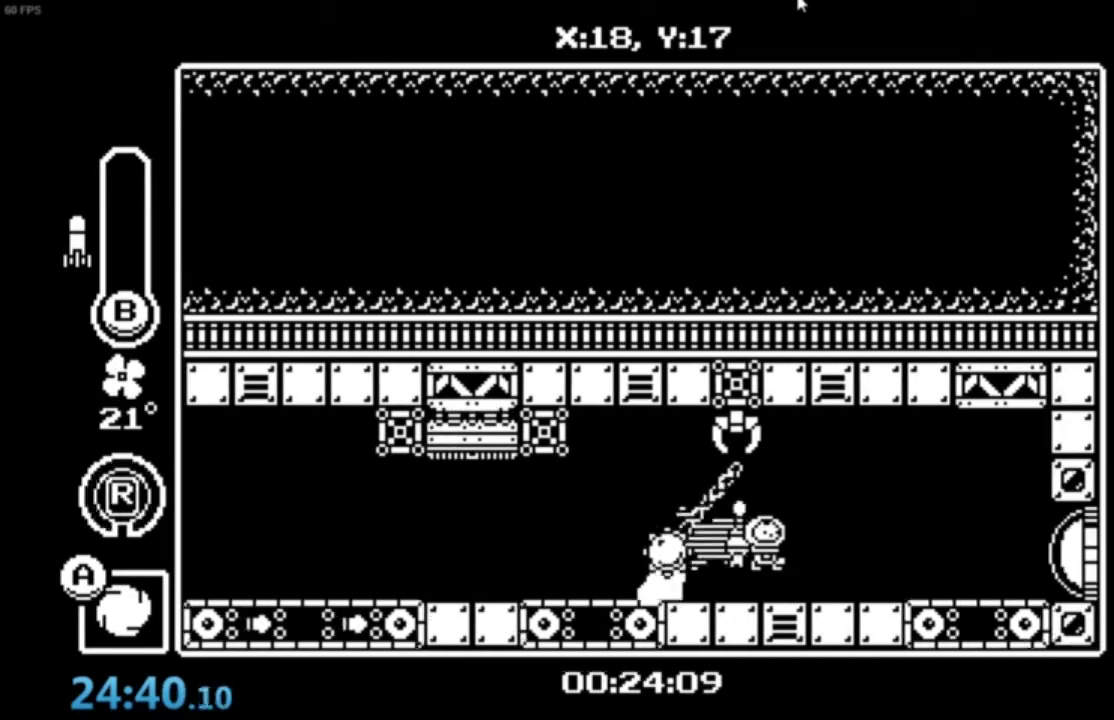
{"buttons": ["R1"], "left_stick": "right", "events": [[100, "R1", "up"], [301, "X", "down"], [401, "X", "up"], [501, "R1", "down"]]}
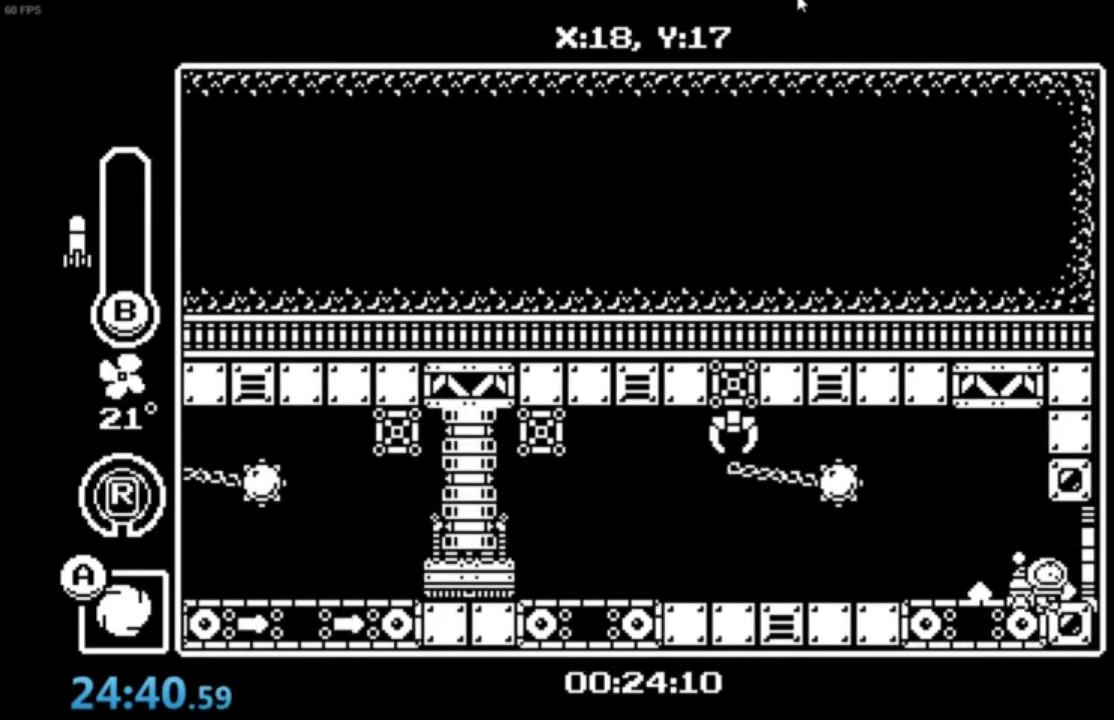
{"buttons": [], "left_stick": "right", "events": [[100, "R1", "up"]]}
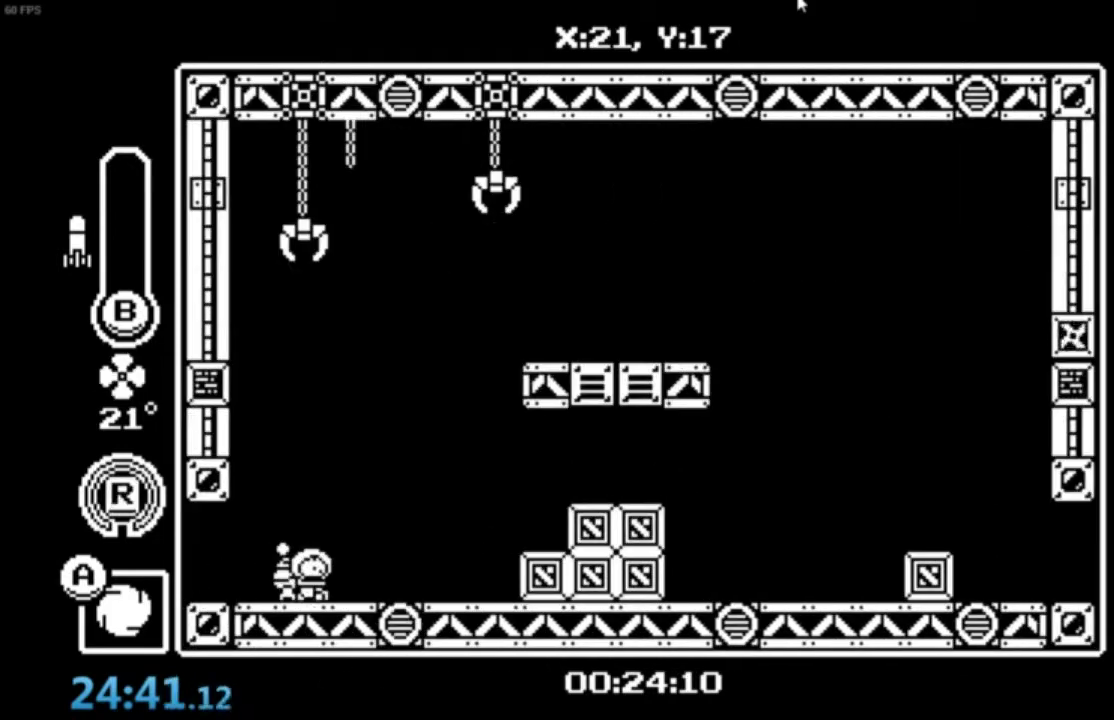
{"buttons": ["A"], "left_stick": "right", "events": [[134, "A", "down"], [234, "A", "up"], [434, "A", "down"]]}
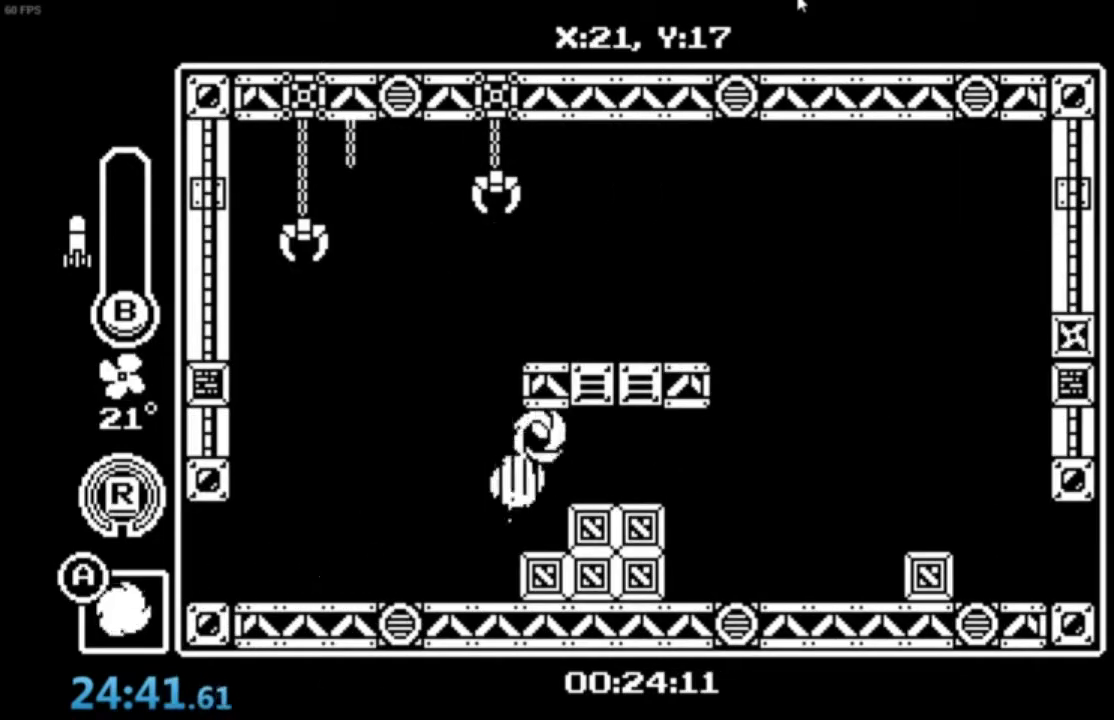
{"buttons": [], "left_stick": "right", "events": [[67, "A", "up"], [400, "R1", "down"], [500, "R1", "up"]]}
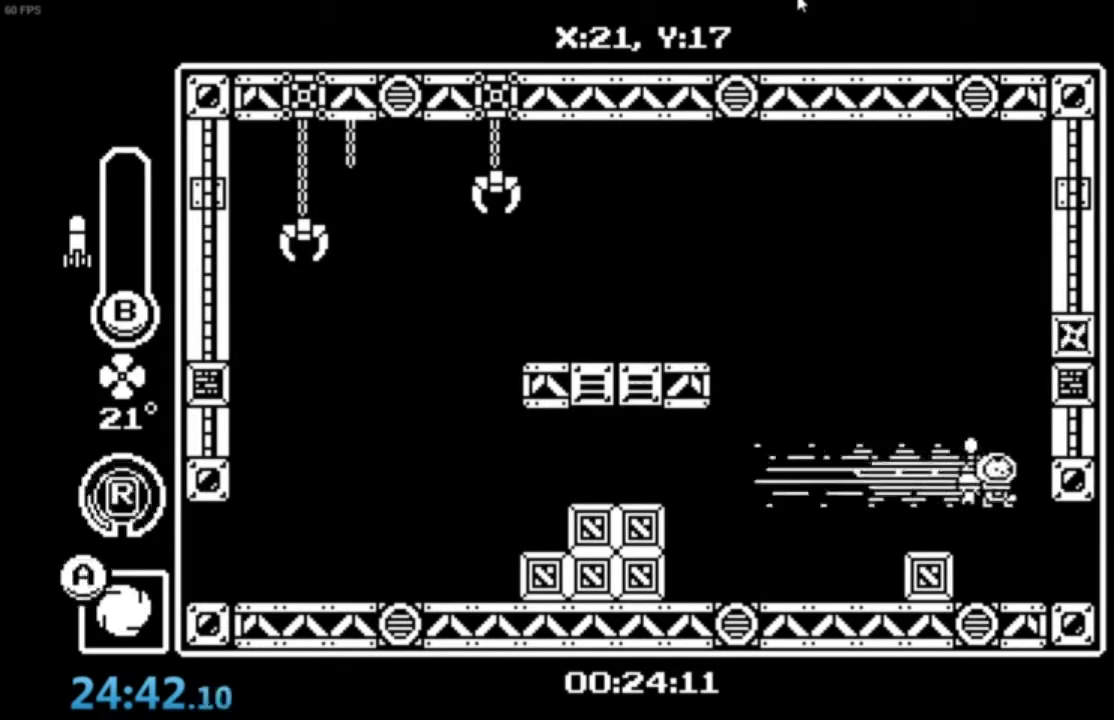
{"buttons": [], "left_stick": "right", "events": []}
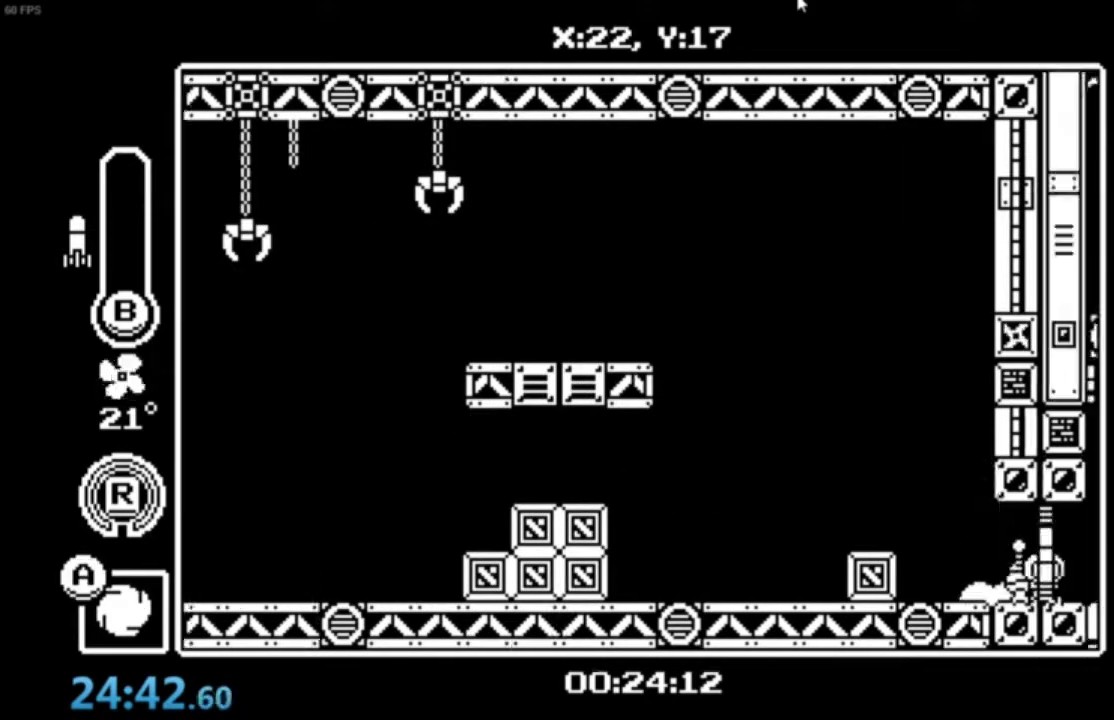
{"buttons": [], "left_stick": "right", "events": []}